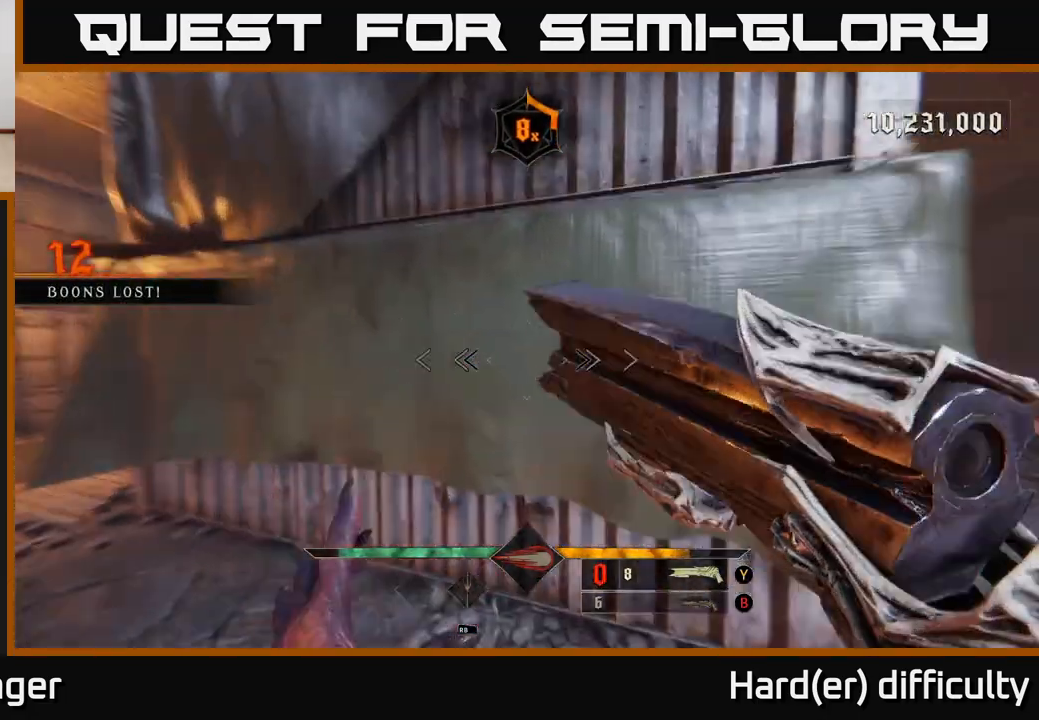
Gameplay with a controller (Xbox layout); each line is a JSON object with the inputs held at the frame after it. "events" lists button and stick changes between this image and that frame as [ms after this image, input, new state], when the widget could be followed in between.
{"buttons": [], "left_stick": "up", "right_stick": "center", "events": [[33, "right_stick", "right"], [150, "left_stick", "right"], [333, "left_stick", "up-right"], [350, "right_stick", "center"], [483, "left_stick", "up"]]}
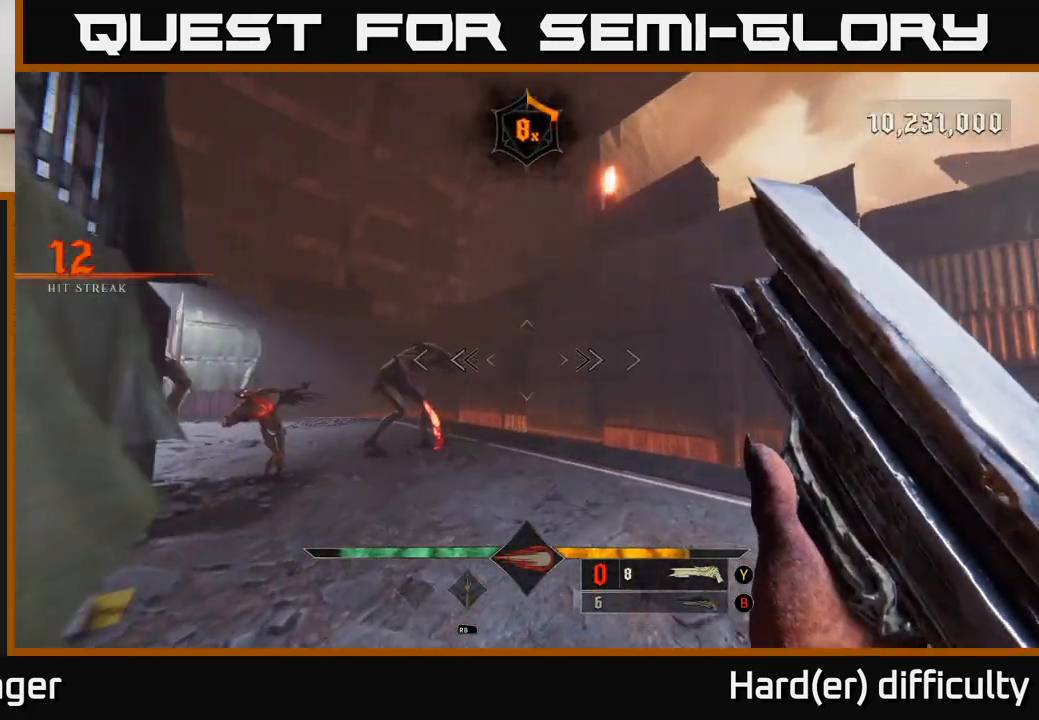
{"buttons": [], "left_stick": "down-right", "right_stick": "center", "events": [[33, "right_stick", "down-left"], [183, "right_stick", "up-left"], [200, "R2", "down"], [200, "left_stick", "center"], [267, "R2", "up"], [267, "right_stick", "center"], [350, "left_stick", "down-right"]]}
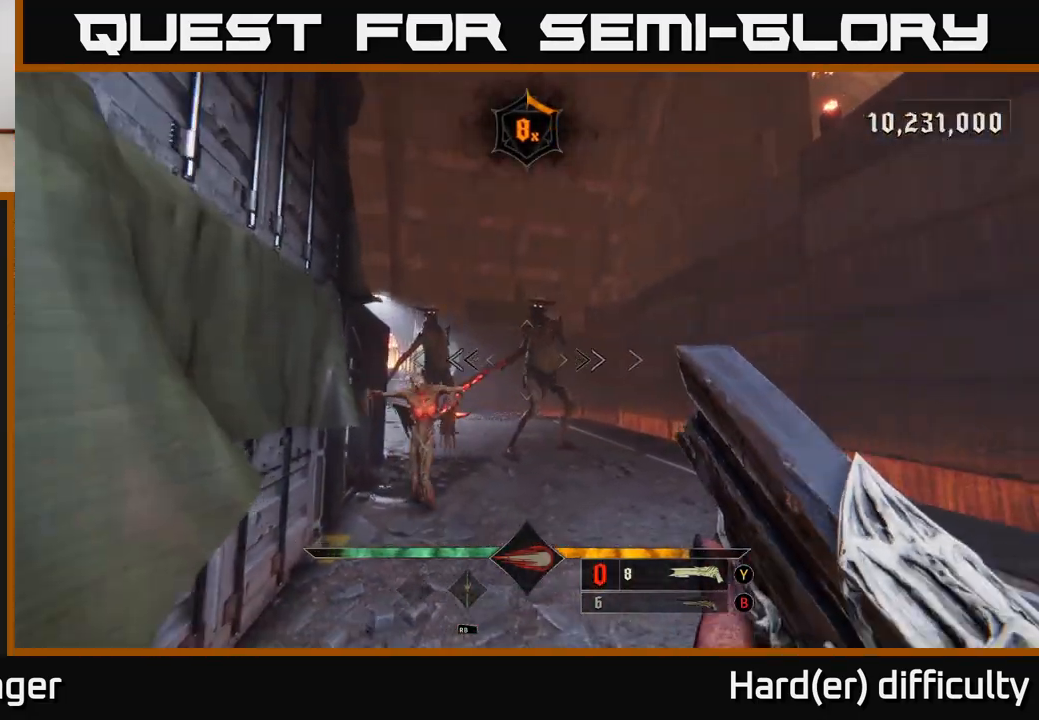
{"buttons": [], "left_stick": "down-right", "right_stick": "left", "events": [[50, "left_stick", "center"], [167, "left_stick", "down"], [183, "R2", "down"], [250, "R2", "up"], [400, "right_stick", "left"], [417, "left_stick", "down-right"]]}
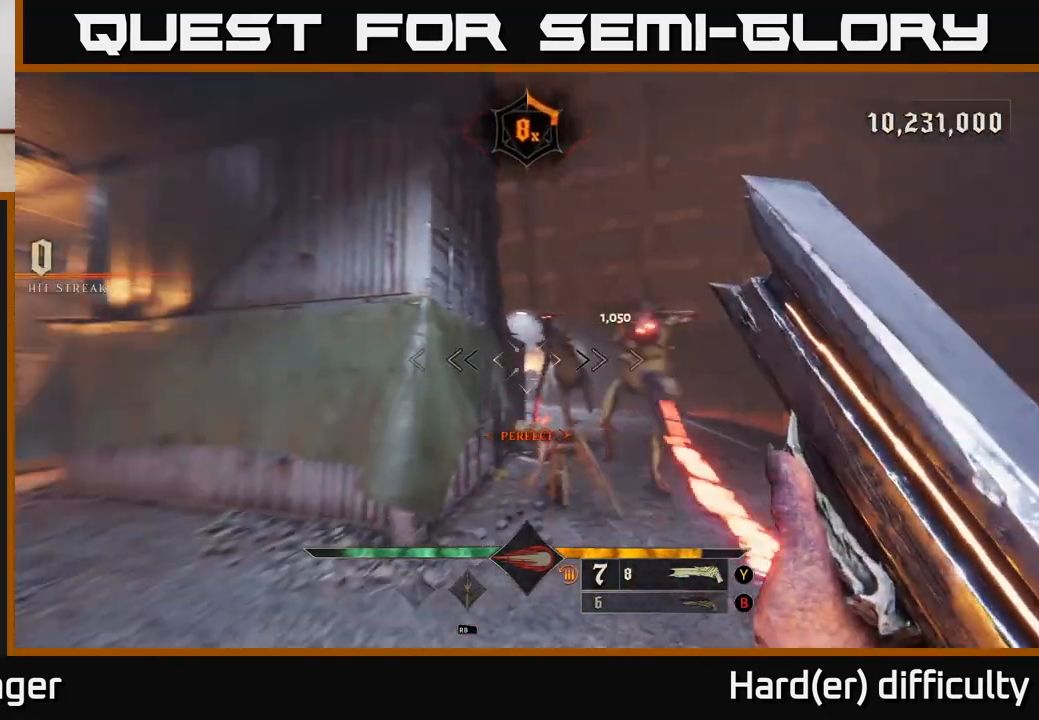
{"buttons": [], "left_stick": "center", "right_stick": "down-right", "events": [[50, "right_stick", "center"], [133, "left_stick", "down"], [150, "A", "down"], [167, "L2", "down"], [267, "A", "up"], [267, "L2", "up"], [333, "left_stick", "down-left"], [433, "right_stick", "down-right"], [500, "left_stick", "center"]]}
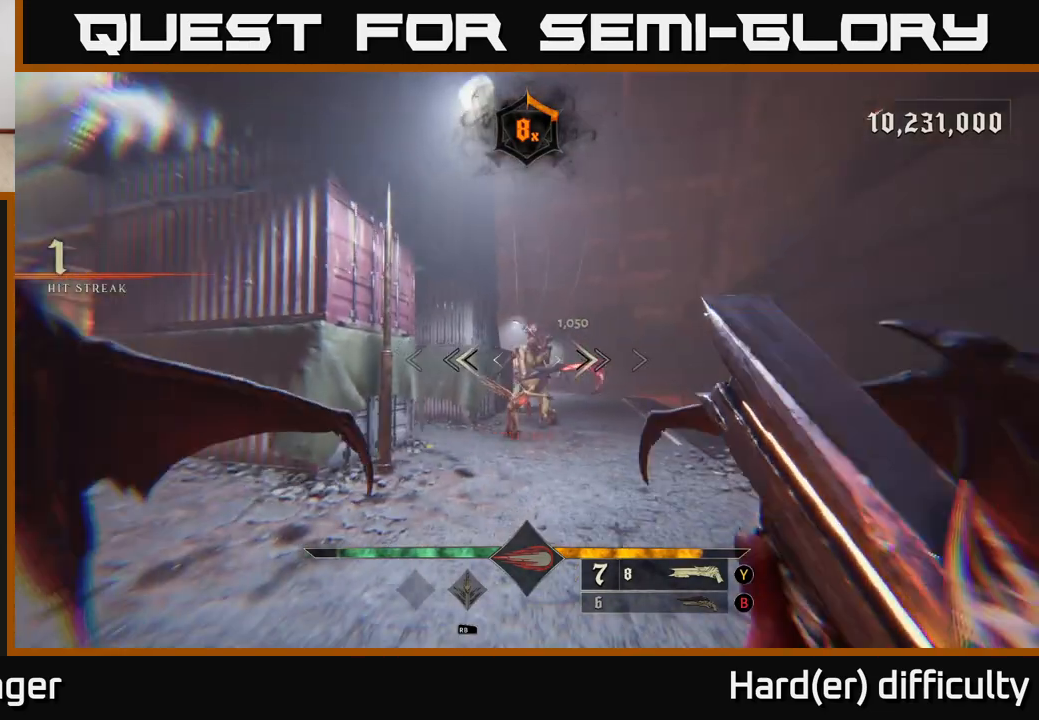
{"buttons": [], "left_stick": "left", "right_stick": "right", "events": [[67, "right_stick", "center"], [133, "right_stick", "down-right"], [167, "left_stick", "down-left"], [200, "R2", "down"], [250, "right_stick", "center"], [283, "R2", "up"], [300, "left_stick", "left"], [483, "right_stick", "right"]]}
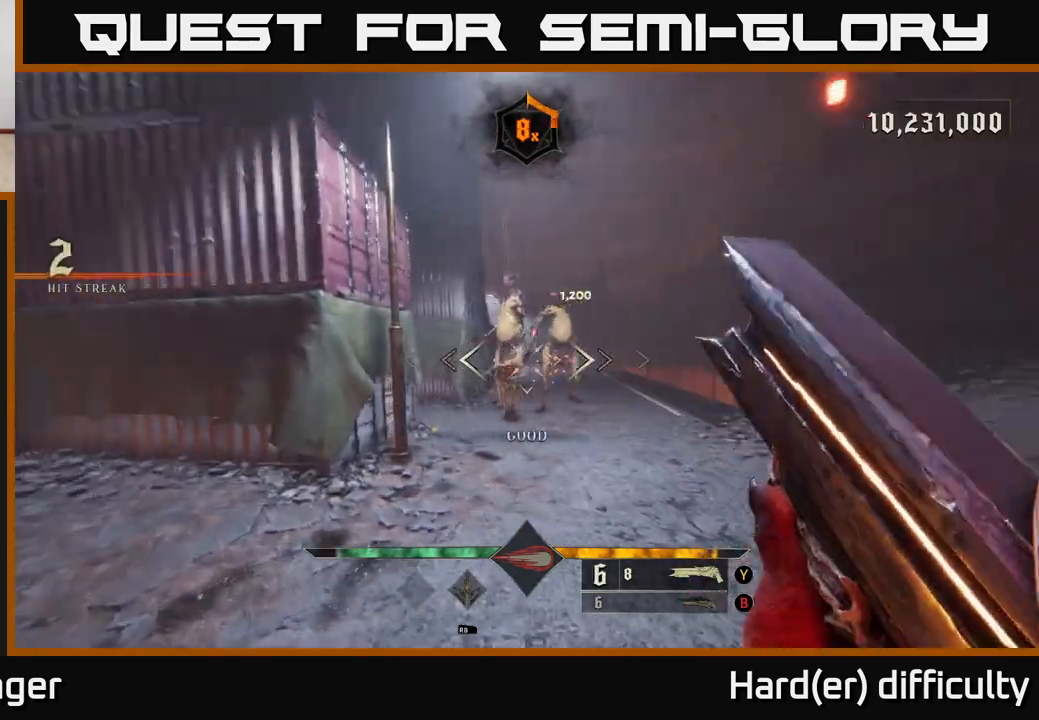
{"buttons": [], "left_stick": "center", "right_stick": "center", "events": [[183, "right_stick", "center"], [317, "right_stick", "left"], [350, "left_stick", "center"], [433, "right_stick", "center"]]}
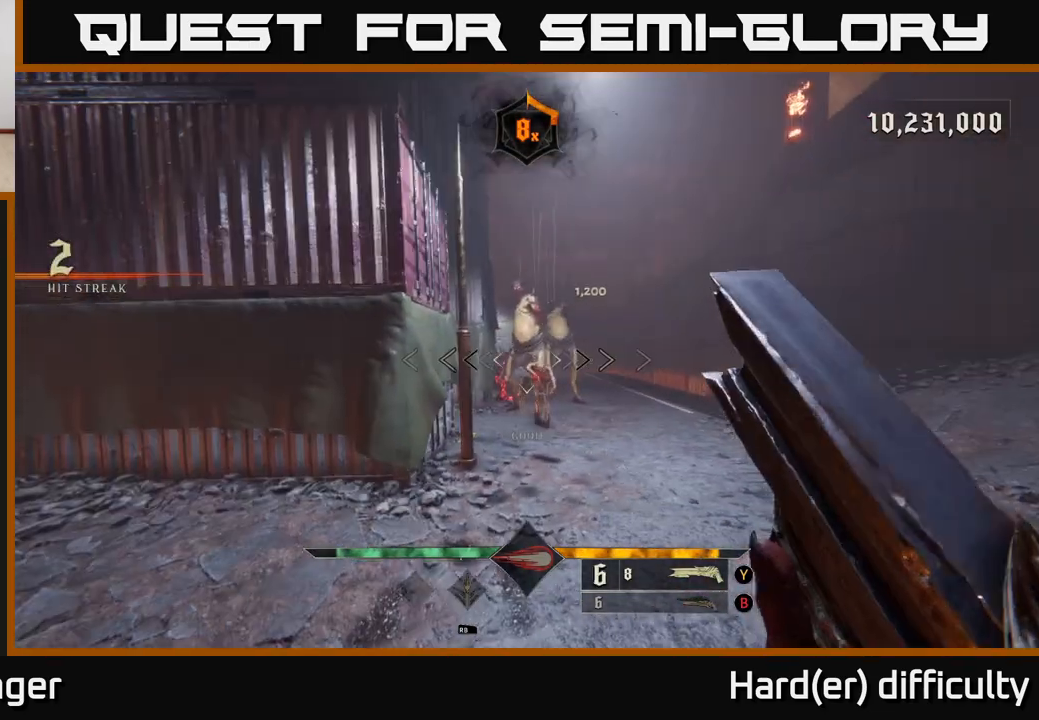
{"buttons": [], "left_stick": "left", "right_stick": "center", "events": [[150, "right_stick", "down-right"], [250, "right_stick", "center"], [300, "left_stick", "down-left"], [333, "R2", "down"], [433, "R2", "up"], [433, "left_stick", "left"]]}
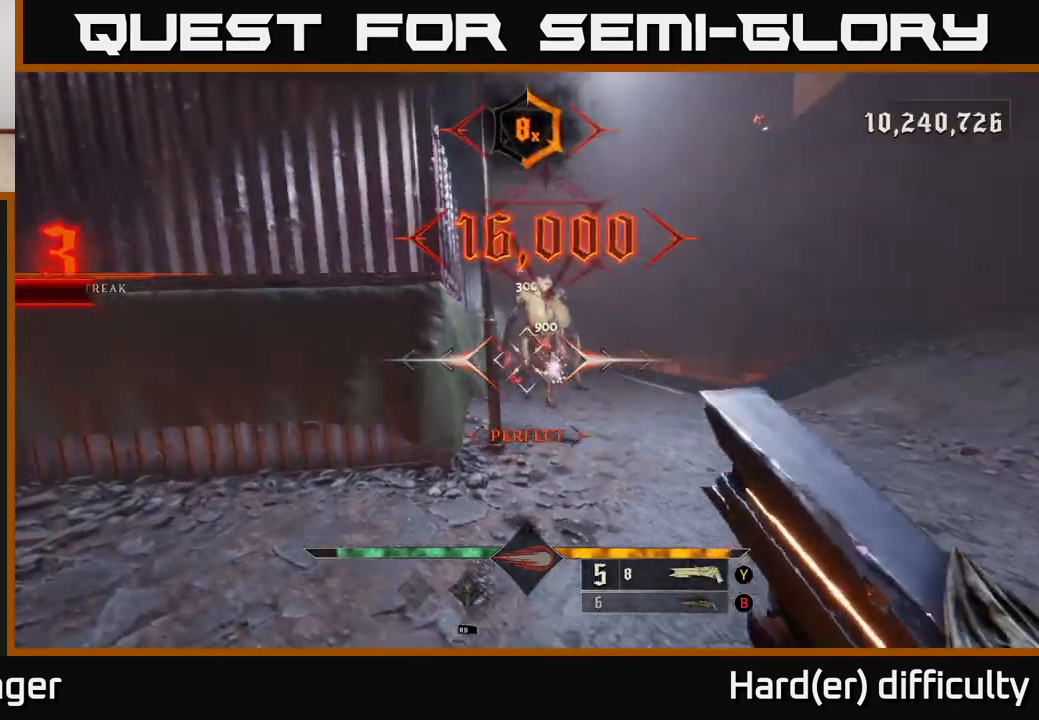
{"buttons": [], "left_stick": "center", "right_stick": "down", "events": [[17, "left_stick", "up-left"], [67, "right_stick", "right"], [117, "left_stick", "up-right"], [133, "right_stick", "center"], [317, "left_stick", "center"], [367, "right_stick", "up-left"], [500, "right_stick", "down"]]}
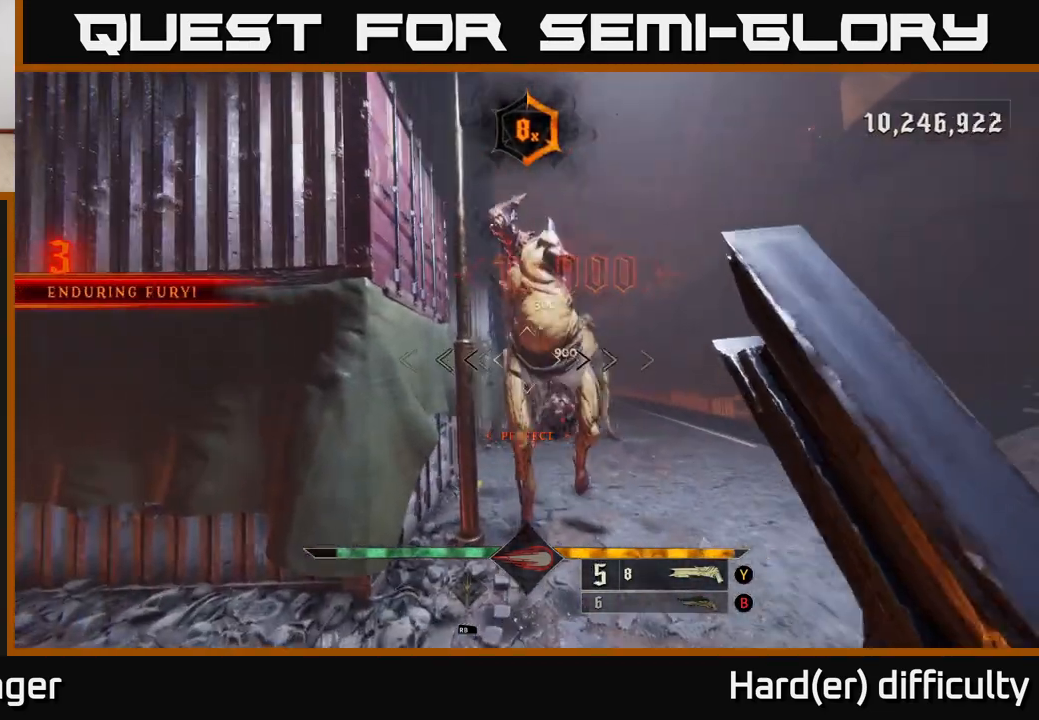
{"buttons": ["L2"], "left_stick": "down-left", "right_stick": "right", "events": [[17, "right_stick", "center"], [133, "left_stick", "down-left"], [167, "right_stick", "right"], [283, "right_stick", "center"], [367, "R2", "down"], [433, "right_stick", "right"], [450, "L2", "down"], [500, "R2", "up"]]}
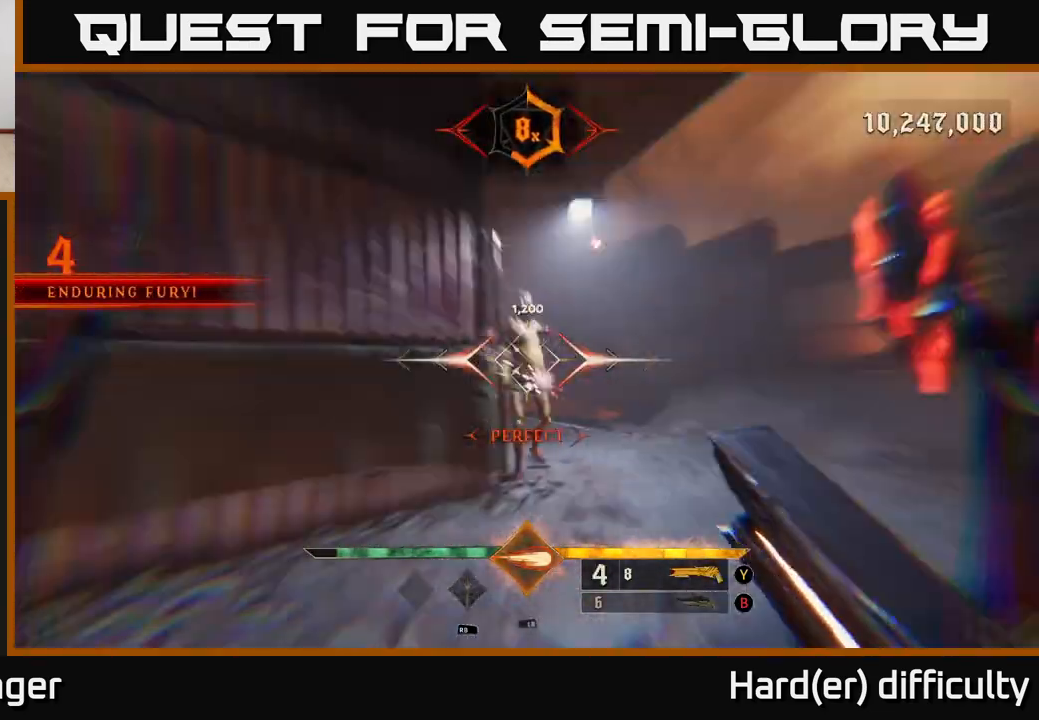
{"buttons": [], "left_stick": "up", "right_stick": "up-left", "events": [[67, "L2", "up"], [83, "right_stick", "down-right"], [233, "right_stick", "center"], [500, "left_stick", "up"], [500, "right_stick", "up-left"]]}
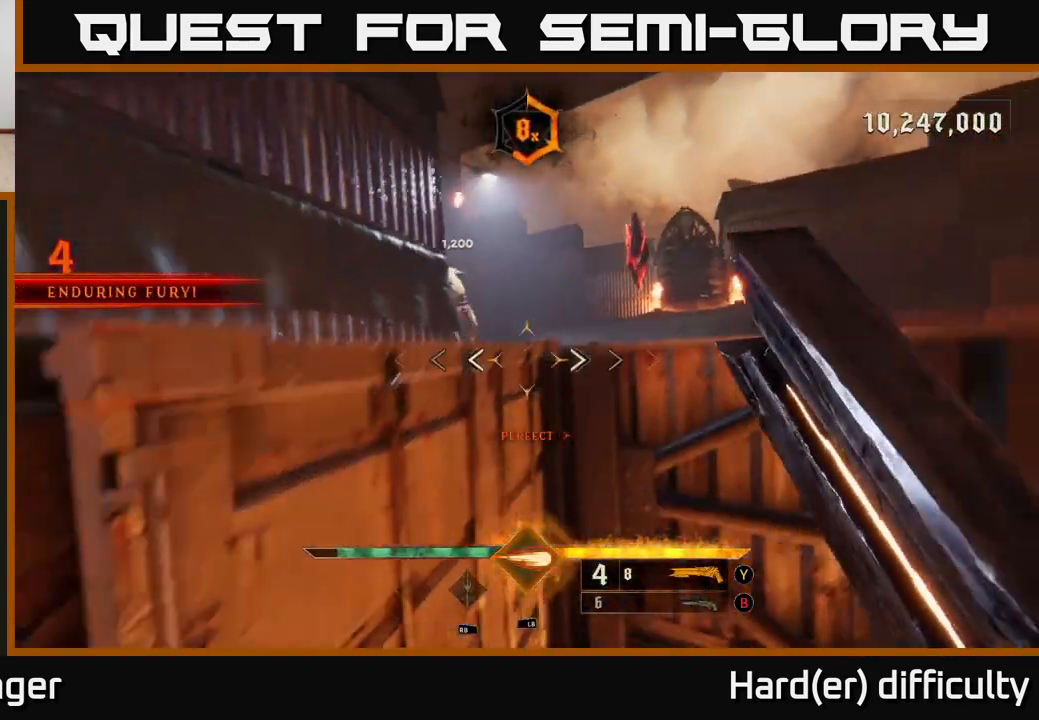
{"buttons": ["A"], "left_stick": "up-left", "right_stick": "center", "events": [[133, "right_stick", "center"], [167, "A", "down"], [283, "A", "up"], [383, "A", "down"], [483, "left_stick", "up-left"]]}
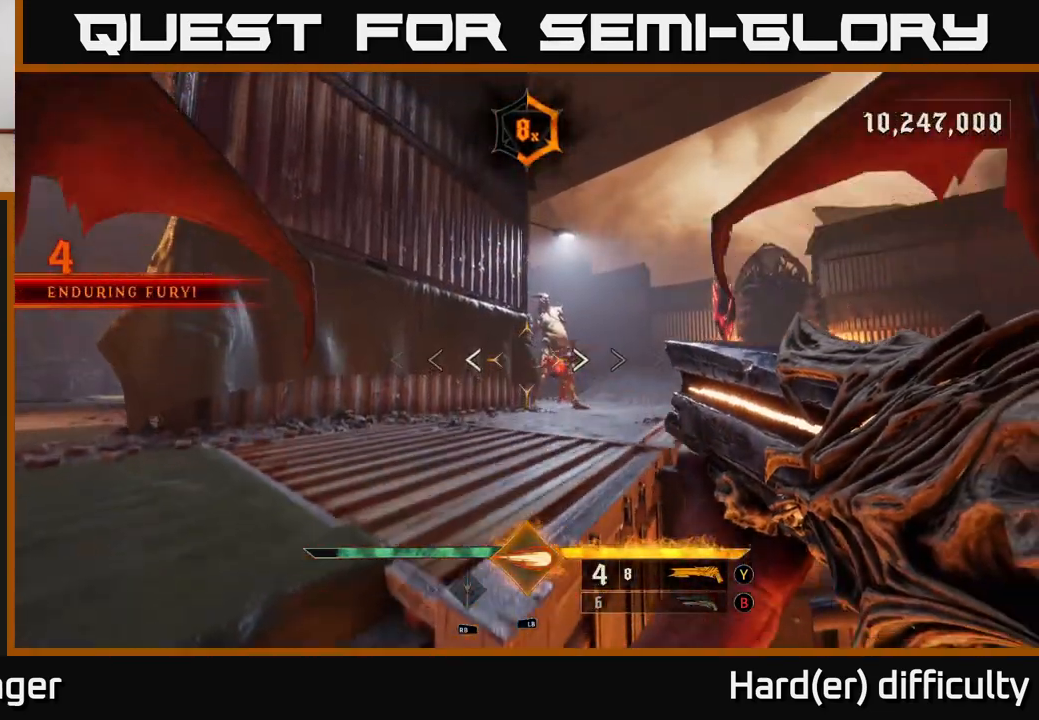
{"buttons": [], "left_stick": "down-left", "right_stick": "center", "events": [[33, "L2", "down"], [100, "A", "up"], [200, "left_stick", "left"], [283, "L2", "up"], [283, "right_stick", "down-right"], [467, "left_stick", "down-left"], [500, "right_stick", "center"]]}
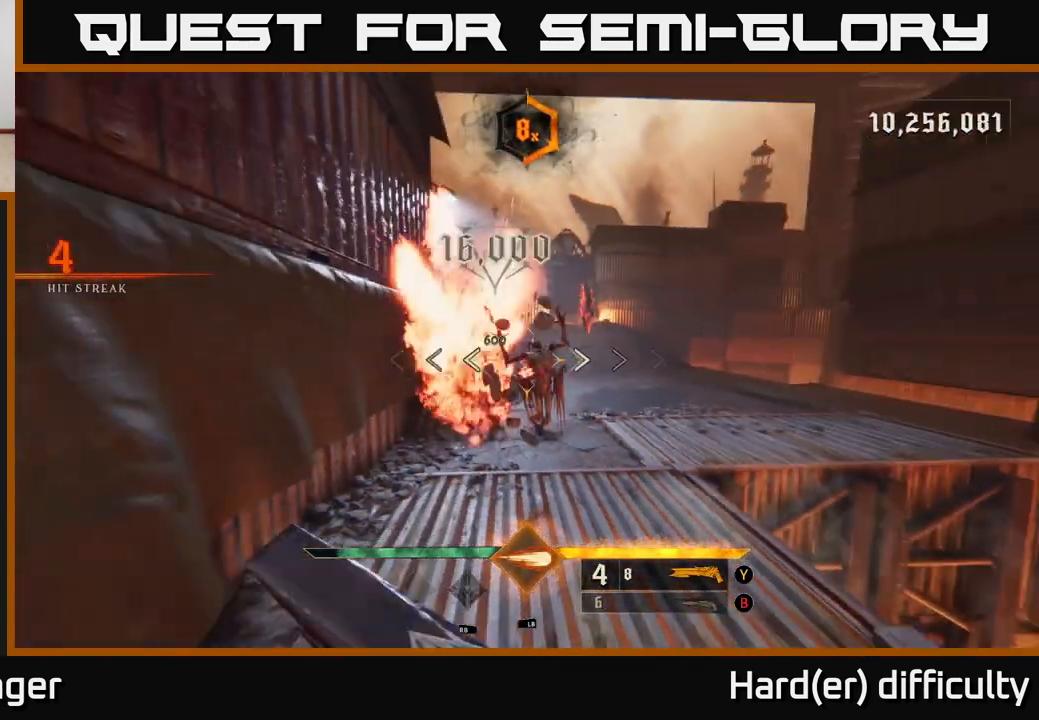
{"buttons": [], "left_stick": "down-right", "right_stick": "center", "events": [[17, "left_stick", "down"], [83, "left_stick", "center"], [250, "left_stick", "down"], [300, "right_stick", "left"], [333, "left_stick", "down-right"], [383, "right_stick", "center"]]}
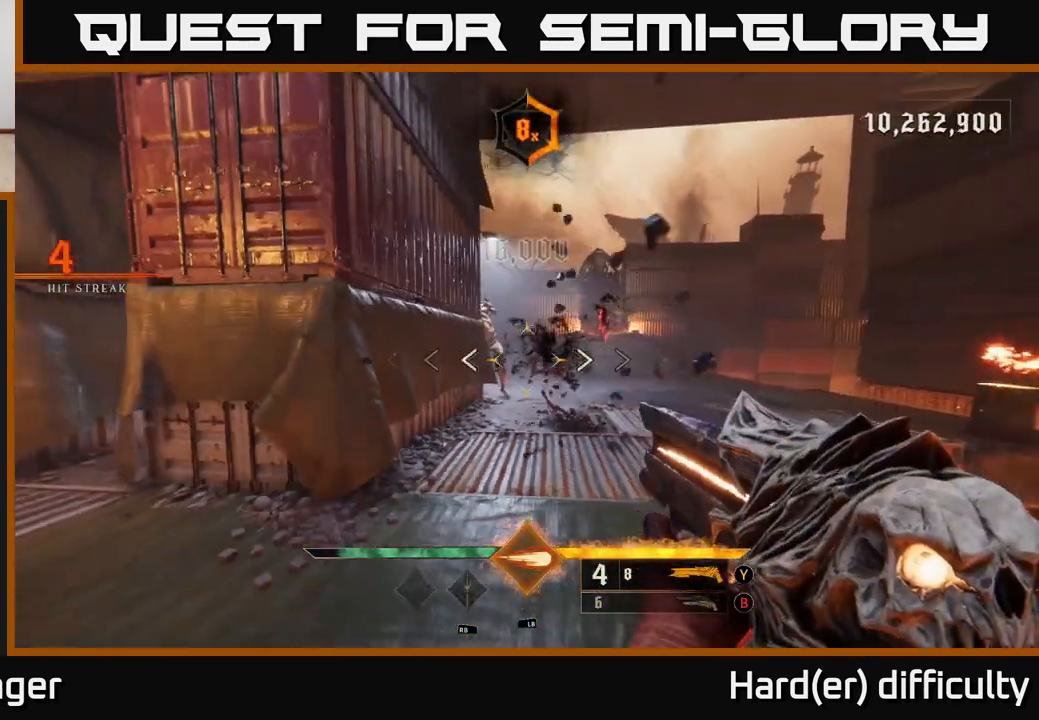
{"buttons": [], "left_stick": "center", "right_stick": "center", "events": [[17, "left_stick", "down"], [67, "right_stick", "up"], [200, "left_stick", "center"], [200, "right_stick", "center"], [383, "right_stick", "right"], [500, "right_stick", "center"]]}
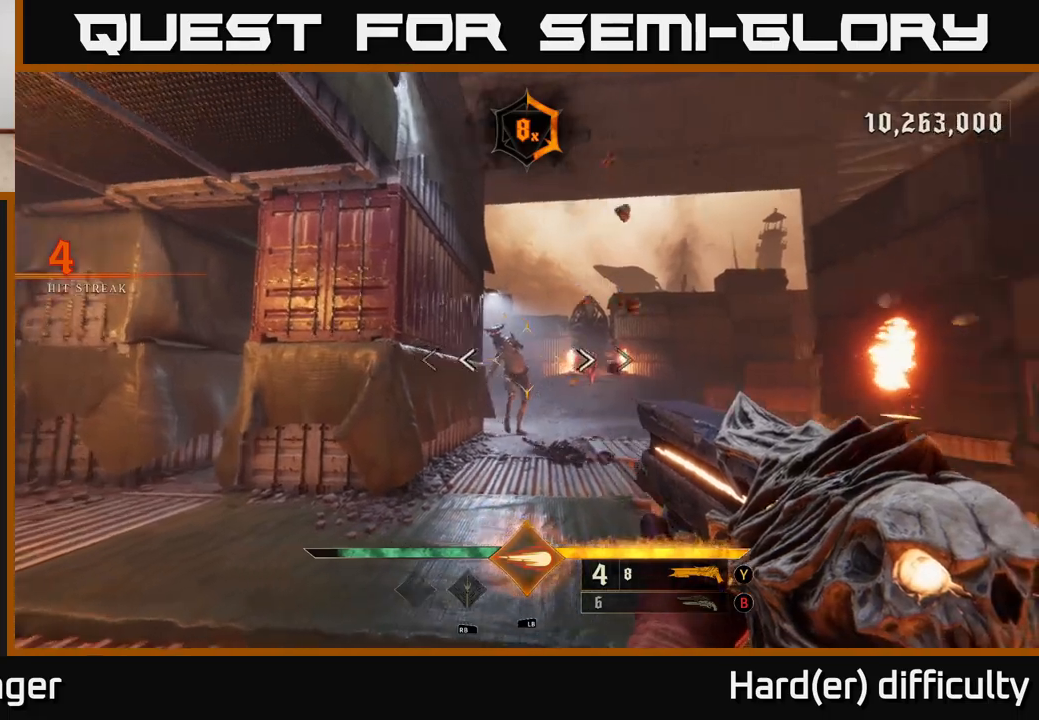
{"buttons": [], "left_stick": "center", "right_stick": "center", "events": [[50, "R2", "down"], [150, "R2", "up"]]}
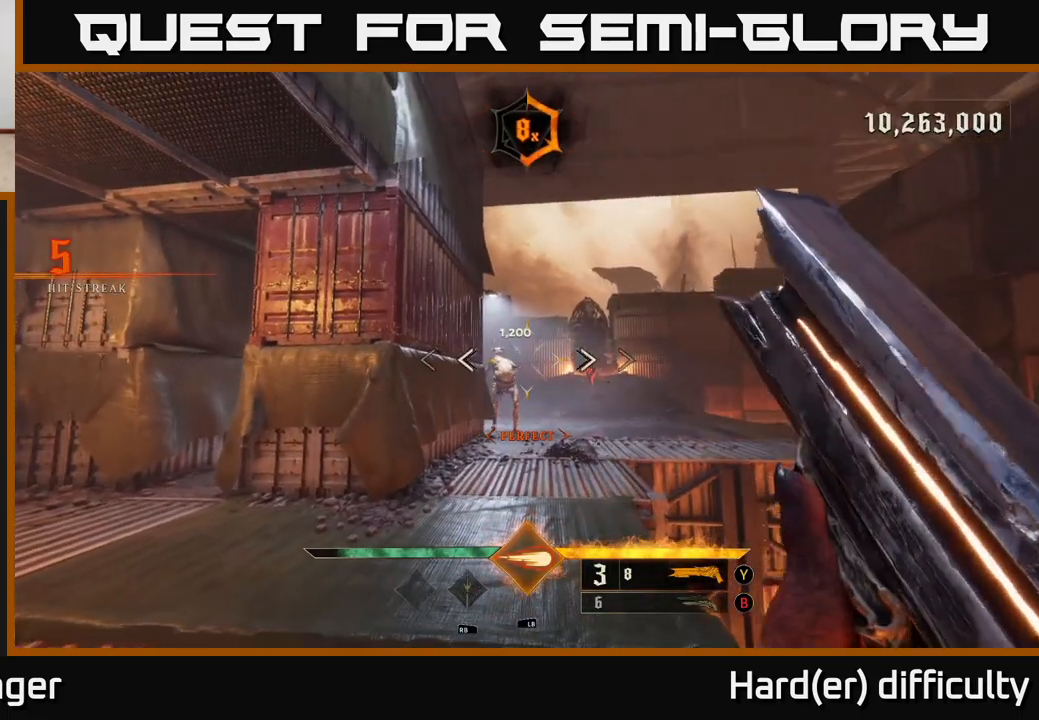
{"buttons": [], "left_stick": "center", "right_stick": "center", "events": [[167, "left_stick", "down"], [167, "right_stick", "left"], [250, "right_stick", "center"], [300, "left_stick", "center"]]}
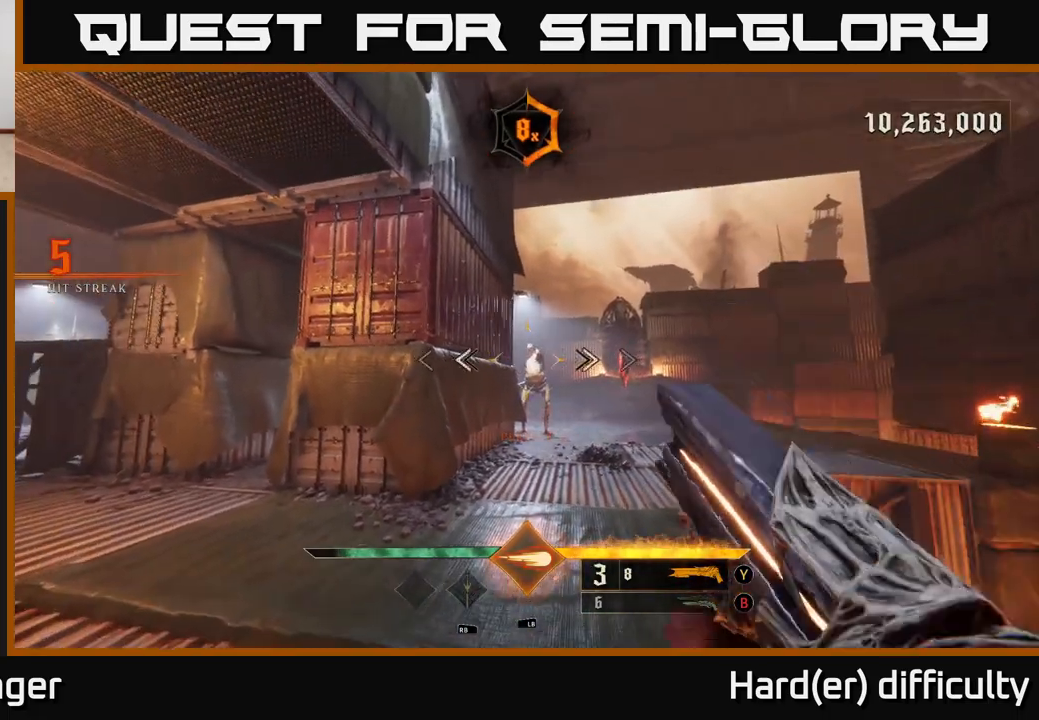
{"buttons": [], "left_stick": "up", "right_stick": "center", "events": [[17, "right_stick", "down-right"], [83, "R2", "down"], [100, "right_stick", "center"], [167, "R2", "up"], [233, "left_stick", "up"], [333, "L2", "down"], [483, "L2", "up"]]}
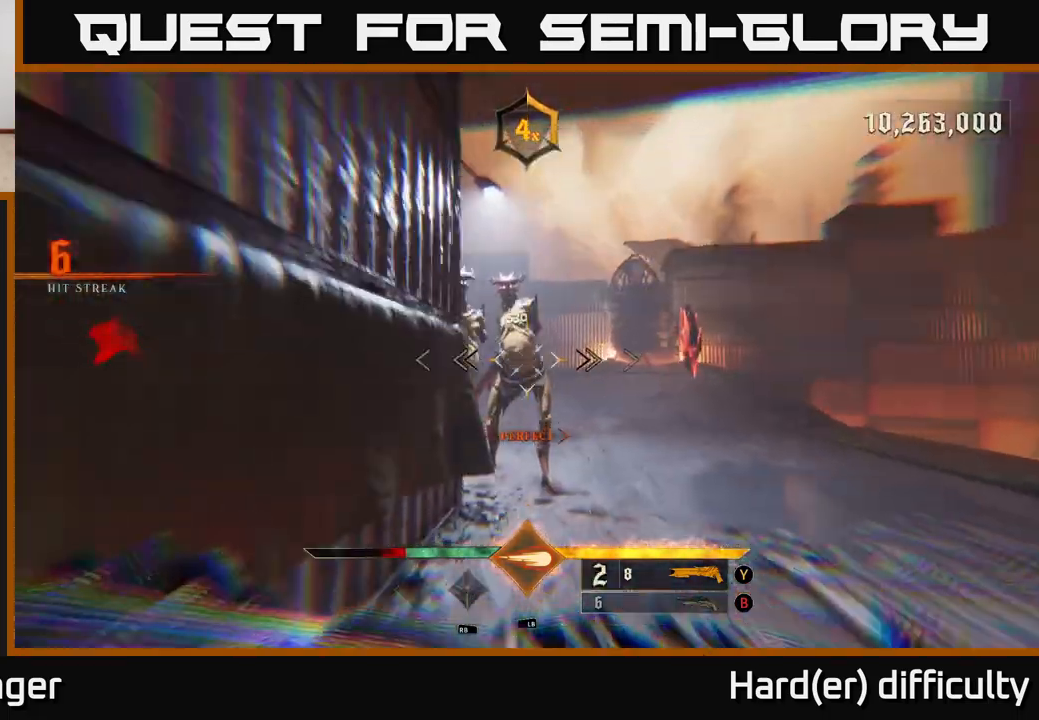
{"buttons": [], "left_stick": "right", "right_stick": "center", "events": [[117, "right_stick", "left"], [183, "left_stick", "right"], [383, "right_stick", "center"]]}
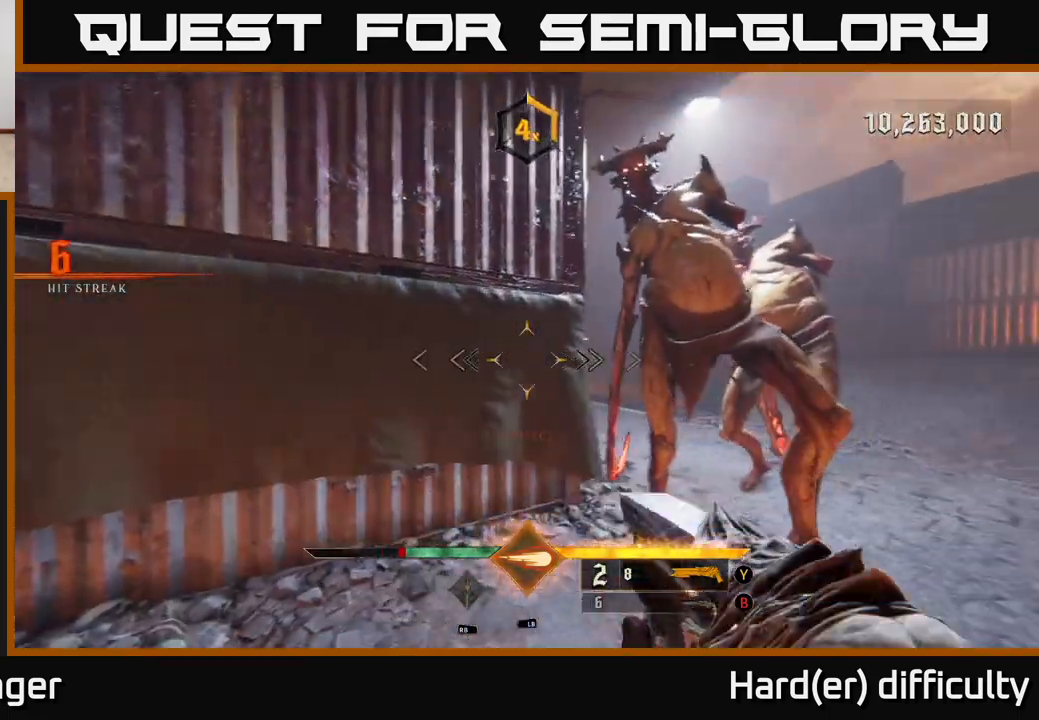
{"buttons": [], "left_stick": "up-right", "right_stick": "left", "events": [[33, "right_stick", "up-right"], [117, "L1", "down"], [183, "right_stick", "center"], [233, "L1", "up"], [417, "left_stick", "up-right"], [433, "right_stick", "left"]]}
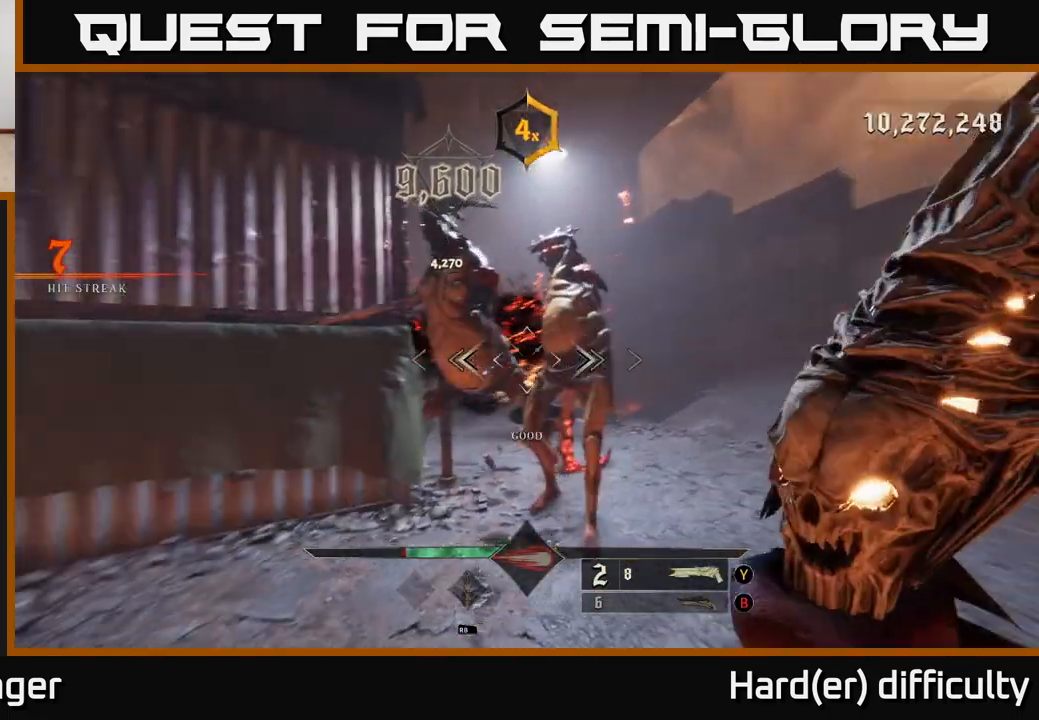
{"buttons": [], "left_stick": "down-right", "right_stick": "center", "events": [[100, "left_stick", "right"], [100, "right_stick", "center"], [217, "left_stick", "down-right"], [233, "right_stick", "left"], [450, "right_stick", "center"]]}
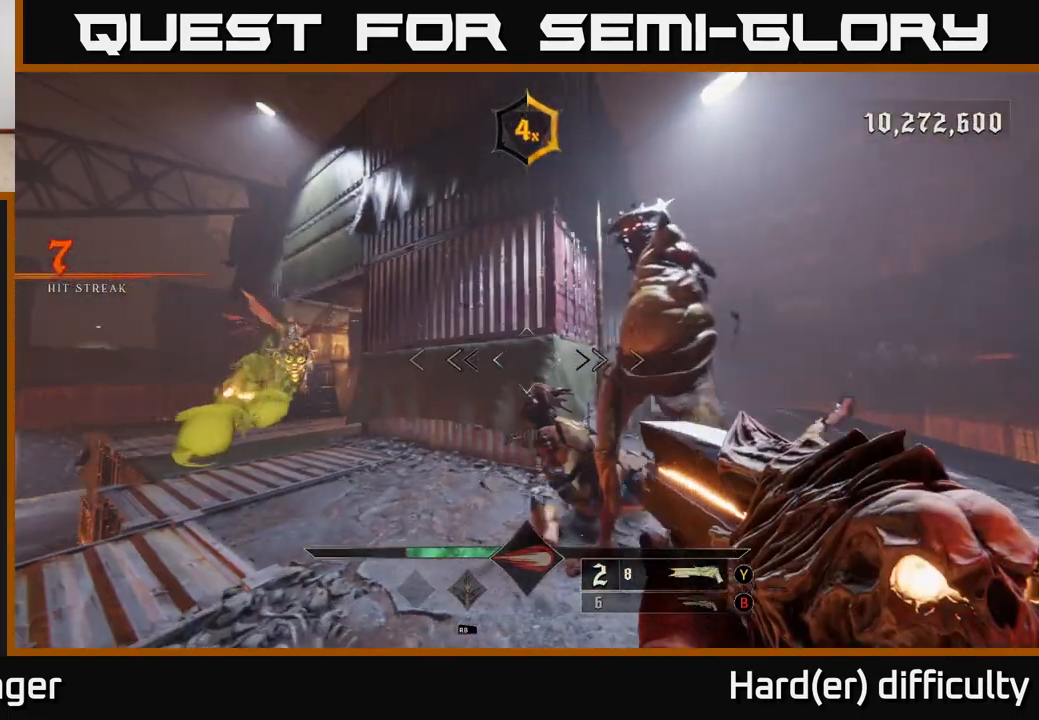
{"buttons": [], "left_stick": "right", "right_stick": "left", "events": [[267, "L2", "down"], [267, "R2", "down"], [333, "right_stick", "down-left"], [383, "R2", "up"], [400, "L2", "up"], [450, "left_stick", "right"], [500, "right_stick", "left"]]}
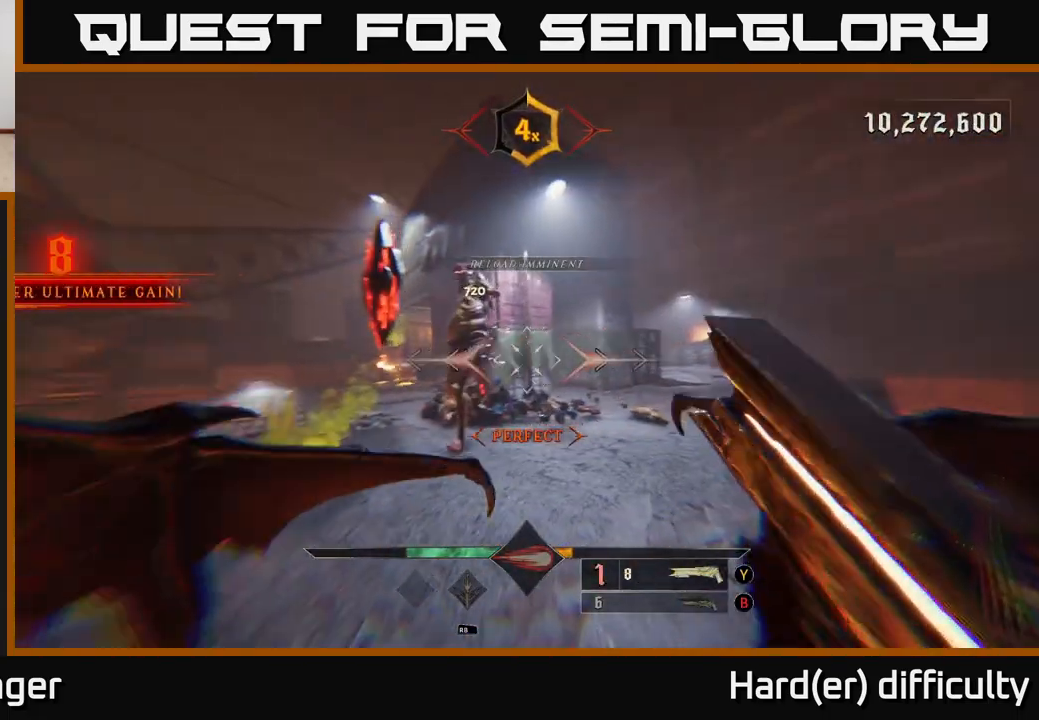
{"buttons": [], "left_stick": "right", "right_stick": "up-left", "events": [[167, "right_stick", "center"], [367, "right_stick", "left"], [417, "right_stick", "up-left"]]}
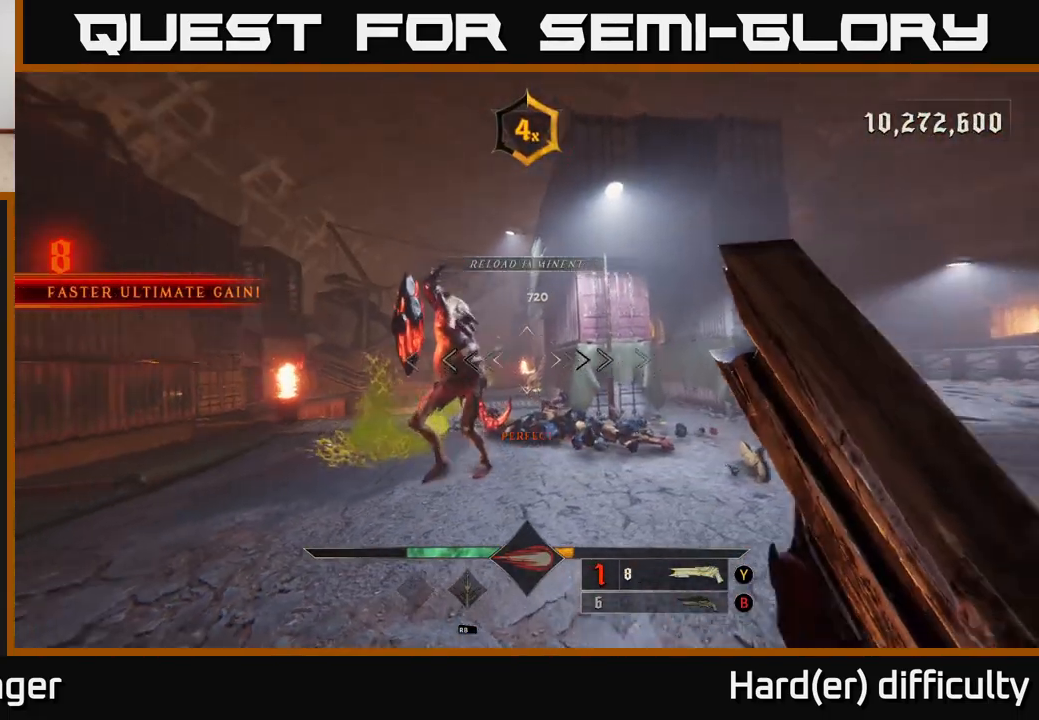
{"buttons": [], "left_stick": "down-right", "right_stick": "center", "events": [[33, "left_stick", "down"], [267, "R2", "down"], [283, "L2", "down"], [300, "right_stick", "center"], [317, "left_stick", "down-right"], [333, "R2", "up"], [417, "L2", "up"]]}
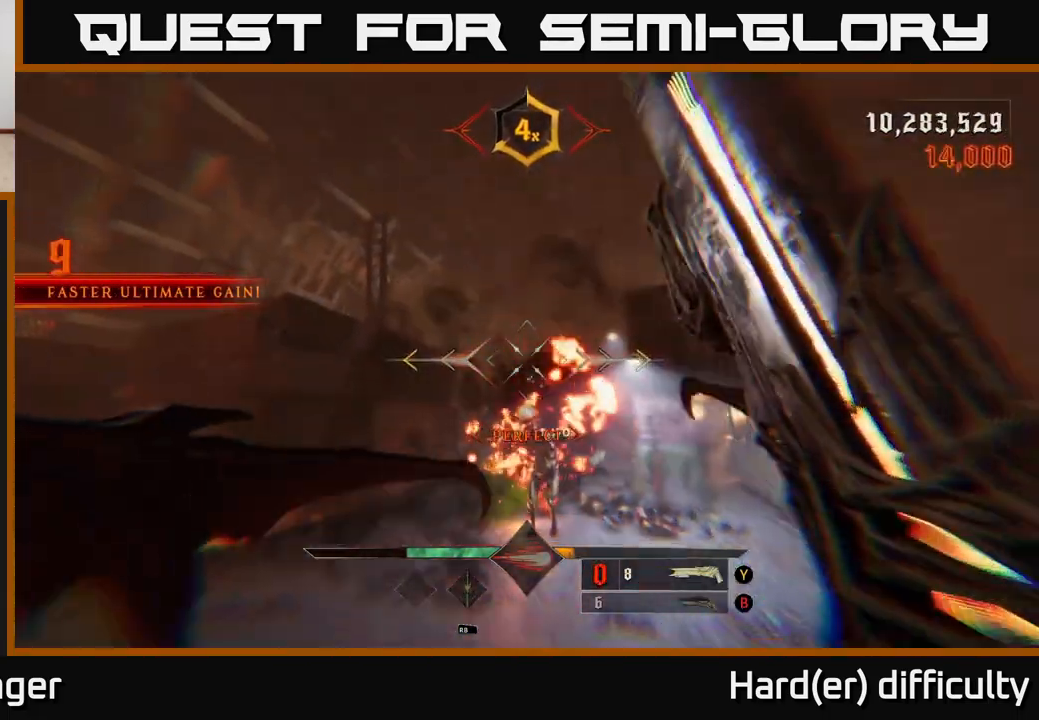
{"buttons": ["A"], "left_stick": "up", "right_stick": "center", "events": [[17, "right_stick", "down"], [33, "left_stick", "center"], [83, "right_stick", "center"], [233, "A", "down"], [267, "left_stick", "up"], [333, "A", "up"], [450, "A", "down"]]}
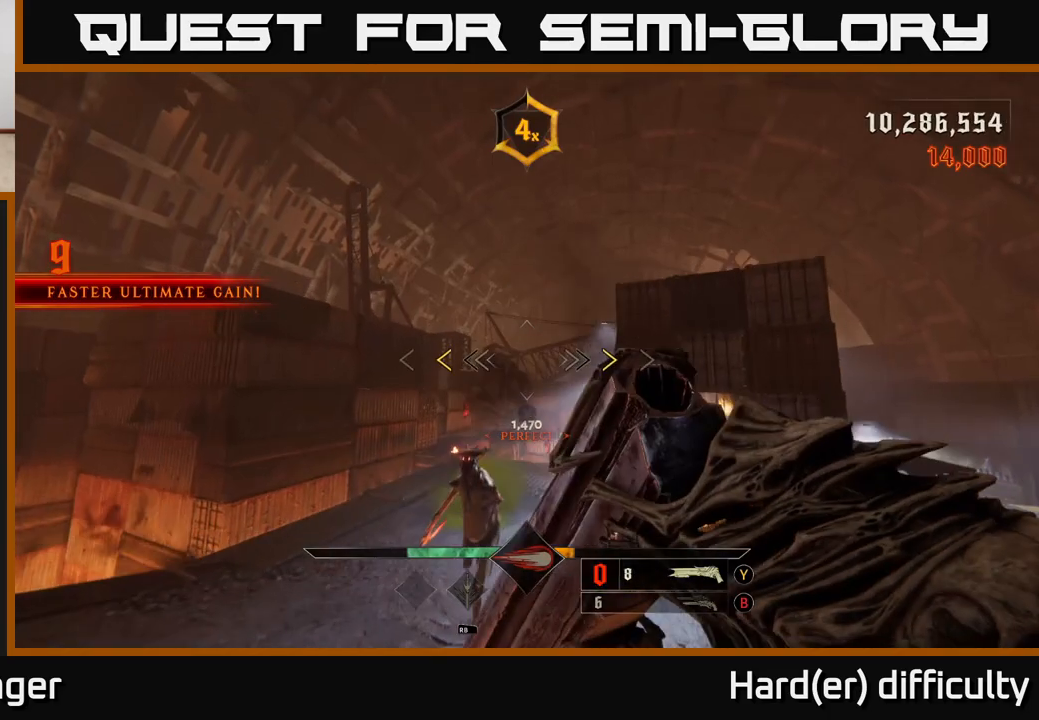
{"buttons": [], "left_stick": "left", "right_stick": "center", "events": [[50, "left_stick", "left"], [67, "A", "up"], [167, "left_stick", "down-left"], [383, "left_stick", "left"], [400, "X", "down"], [500, "X", "up"]]}
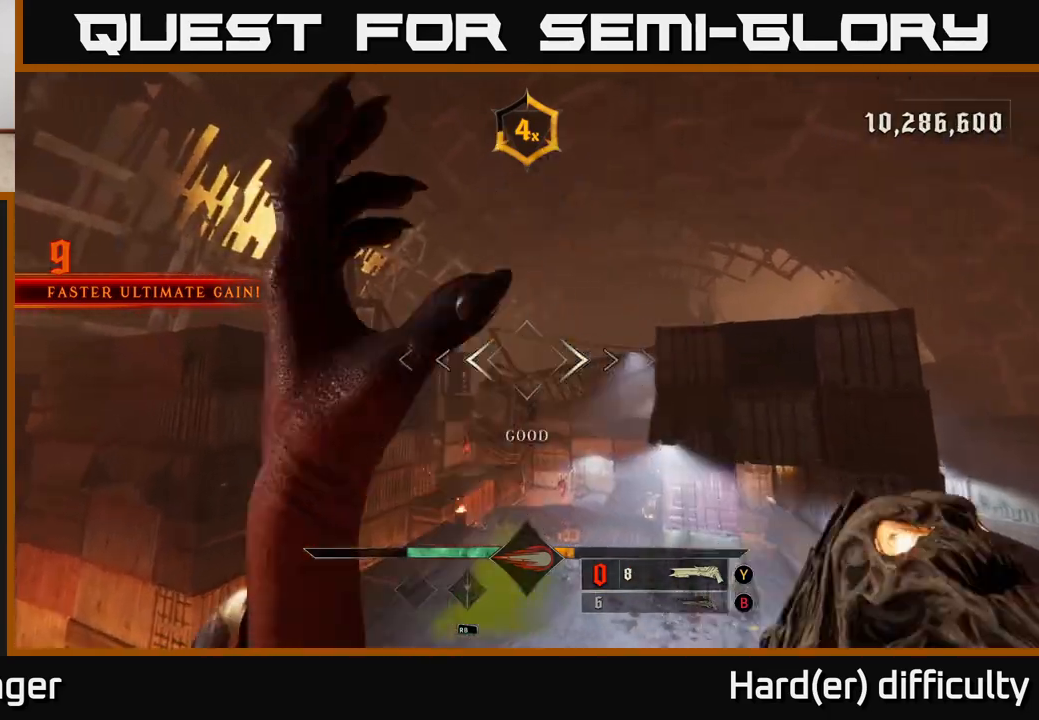
{"buttons": ["L2", "R2"], "left_stick": "left", "right_stick": "down", "events": [[150, "right_stick", "down"], [417, "R2", "down"], [450, "L2", "down"]]}
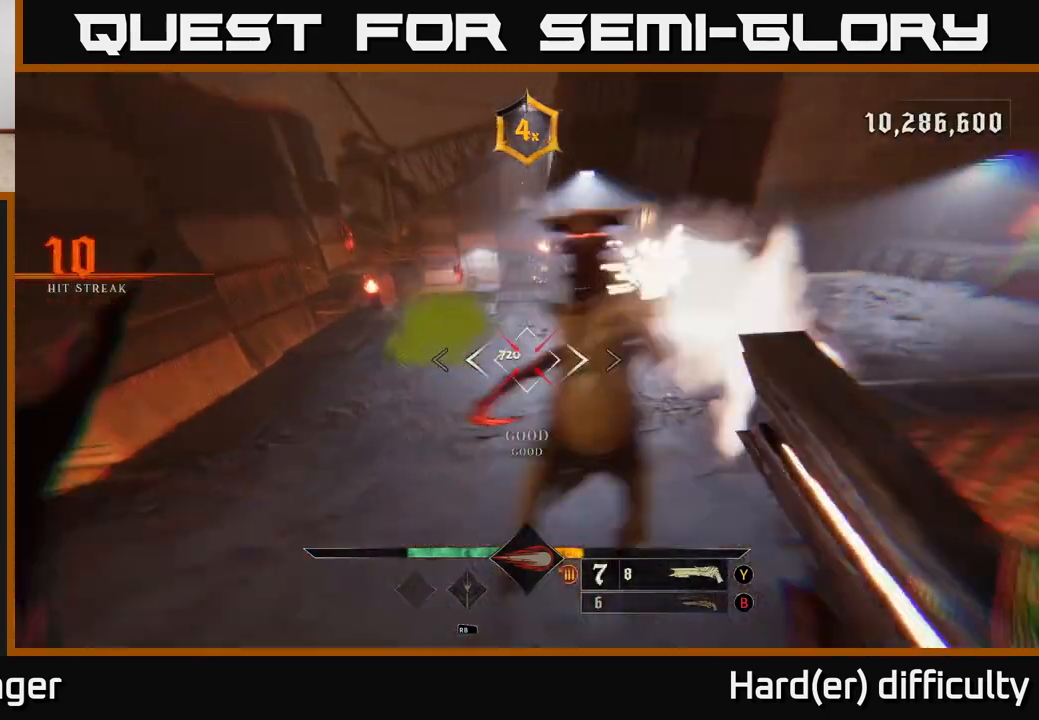
{"buttons": [], "left_stick": "up", "right_stick": "center", "events": [[50, "L2", "up"], [50, "R2", "up"], [67, "right_stick", "right"], [117, "right_stick", "up-right"], [333, "left_stick", "up-left"], [400, "right_stick", "center"], [500, "left_stick", "up"]]}
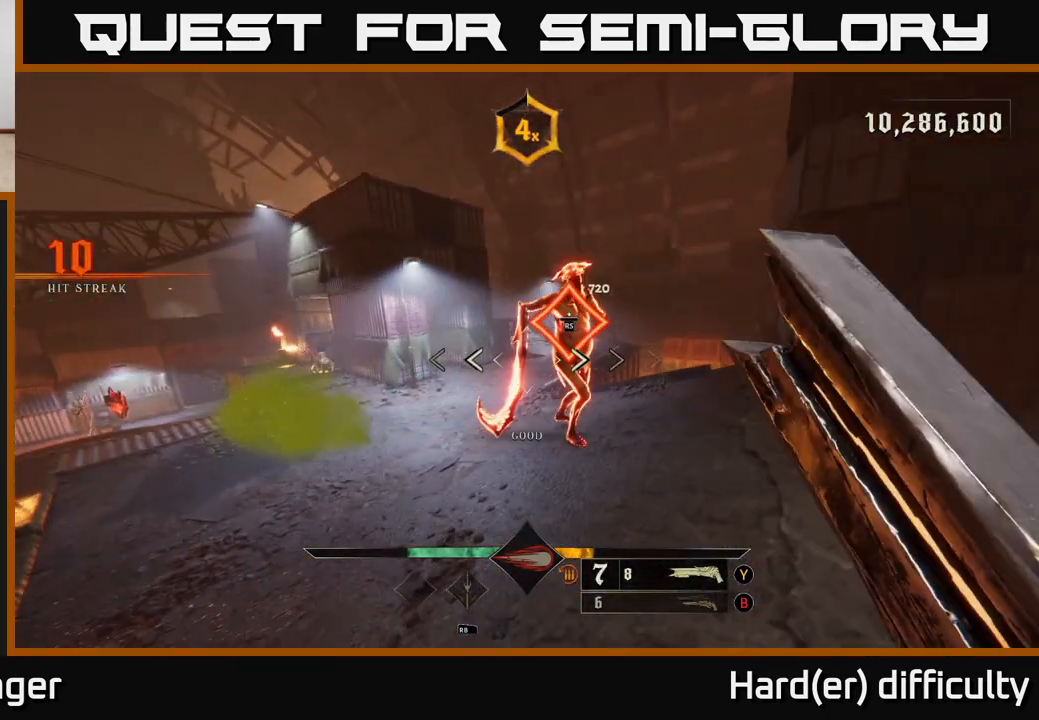
{"buttons": [], "left_stick": "center", "right_stick": "center", "events": [[33, "left_stick", "up-right"], [217, "right_stick", "up"], [267, "right_stick", "up-right"], [317, "left_stick", "center"], [383, "right_stick", "center"]]}
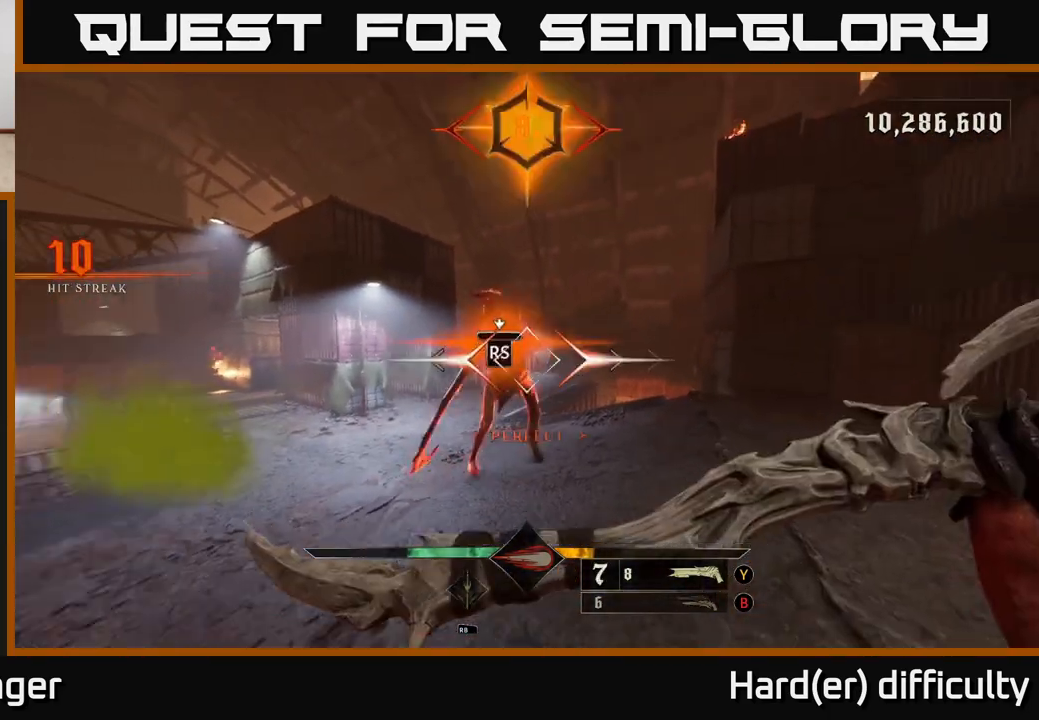
{"buttons": [], "left_stick": "center", "right_stick": "left", "events": [[150, "right_stick", "left"]]}
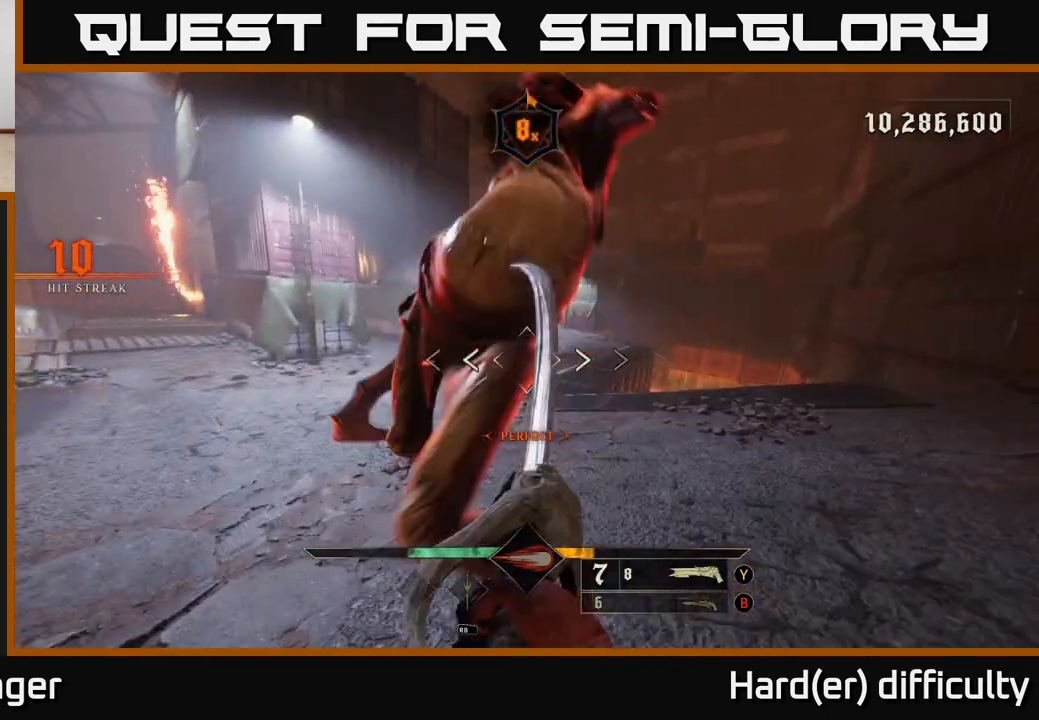
{"buttons": [], "left_stick": "left", "right_stick": "left", "events": [[33, "left_stick", "down-left"], [283, "left_stick", "left"]]}